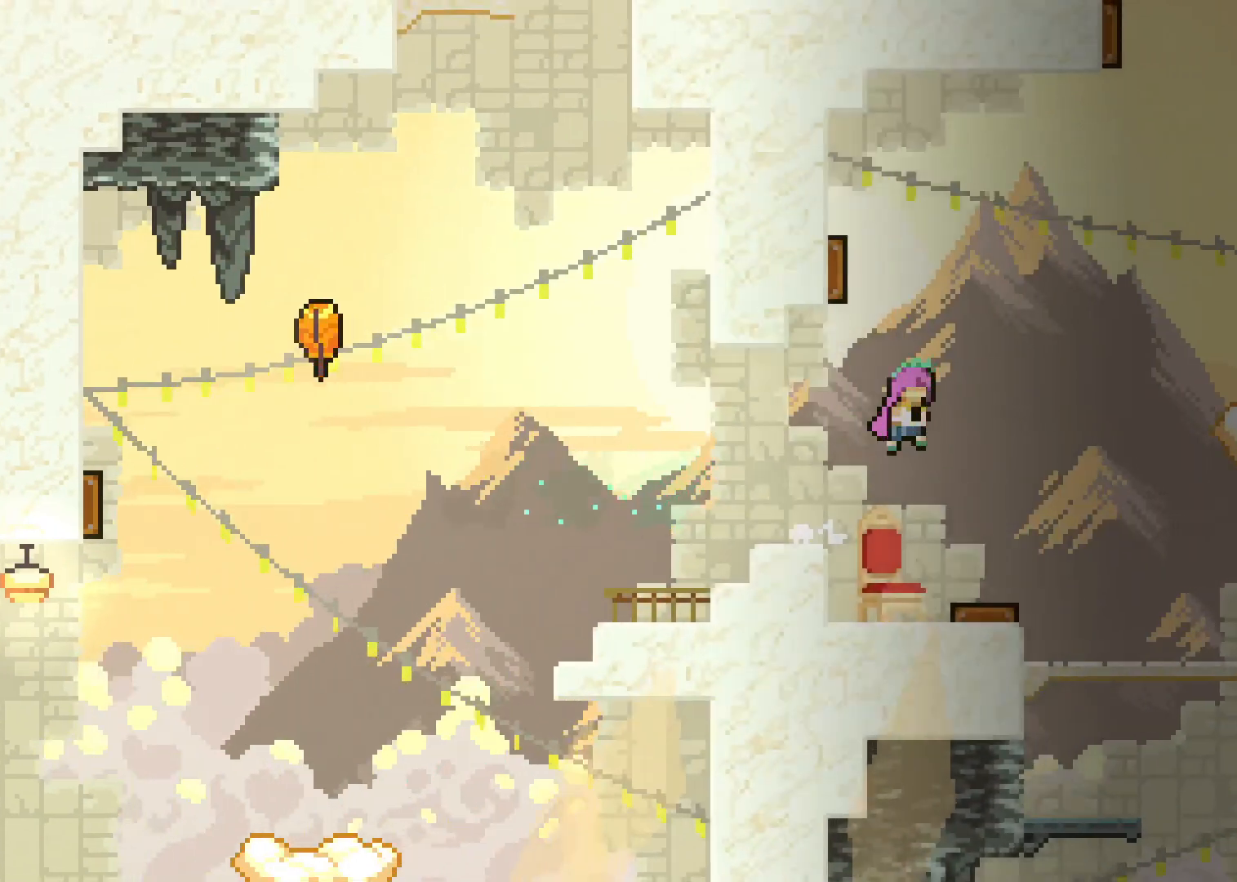
Gameplay with a controller (Xbox layout); each line is a JSON object with the inputs held at the frame after it. "events" lists button and stick changes between this image and that frame as [ms after this image, input, new state], when the widget could be followed in between.
{"buttons": [], "left_stick": "center", "right_stick": "center", "events": [[183, "left_stick", "down"], [233, "left_stick", "center"]]}
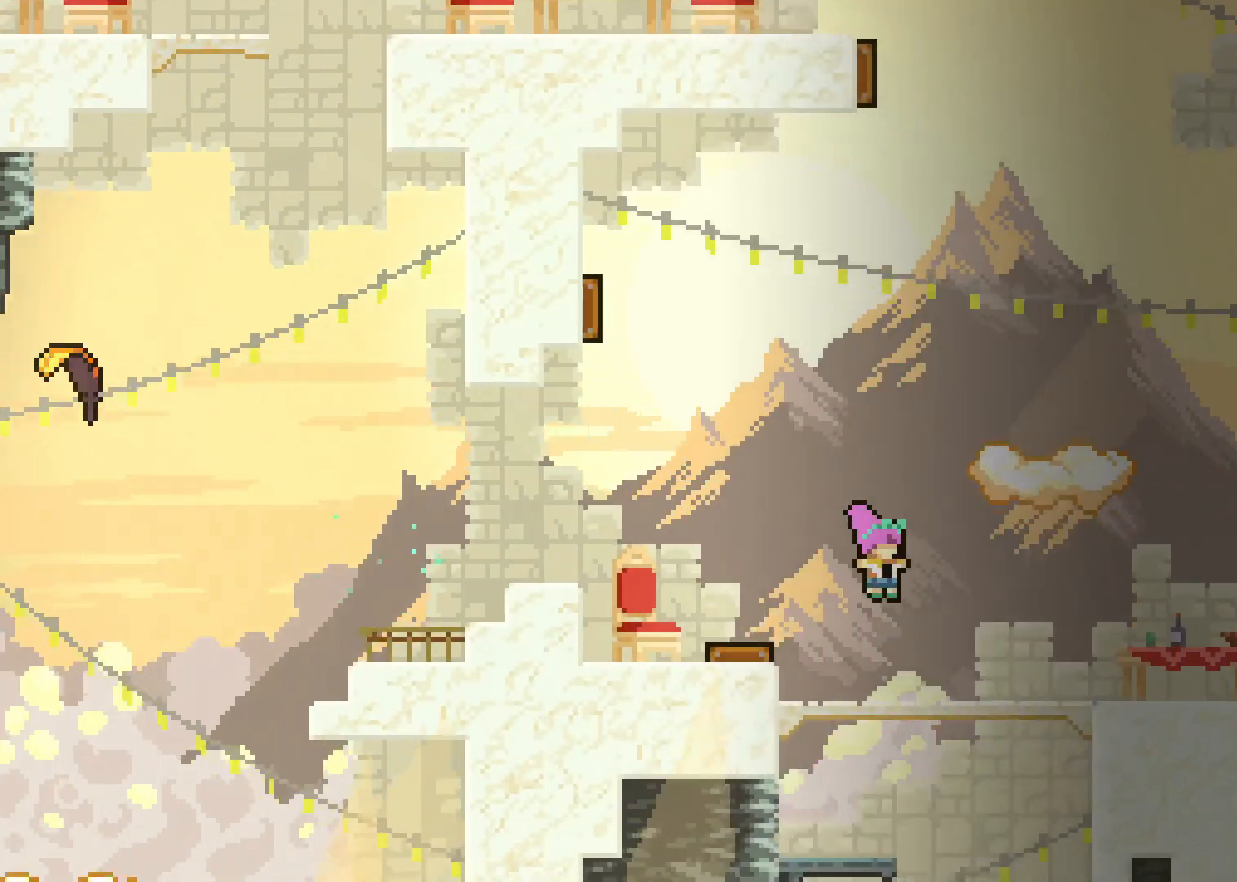
{"buttons": [], "left_stick": "center", "right_stick": "center", "events": []}
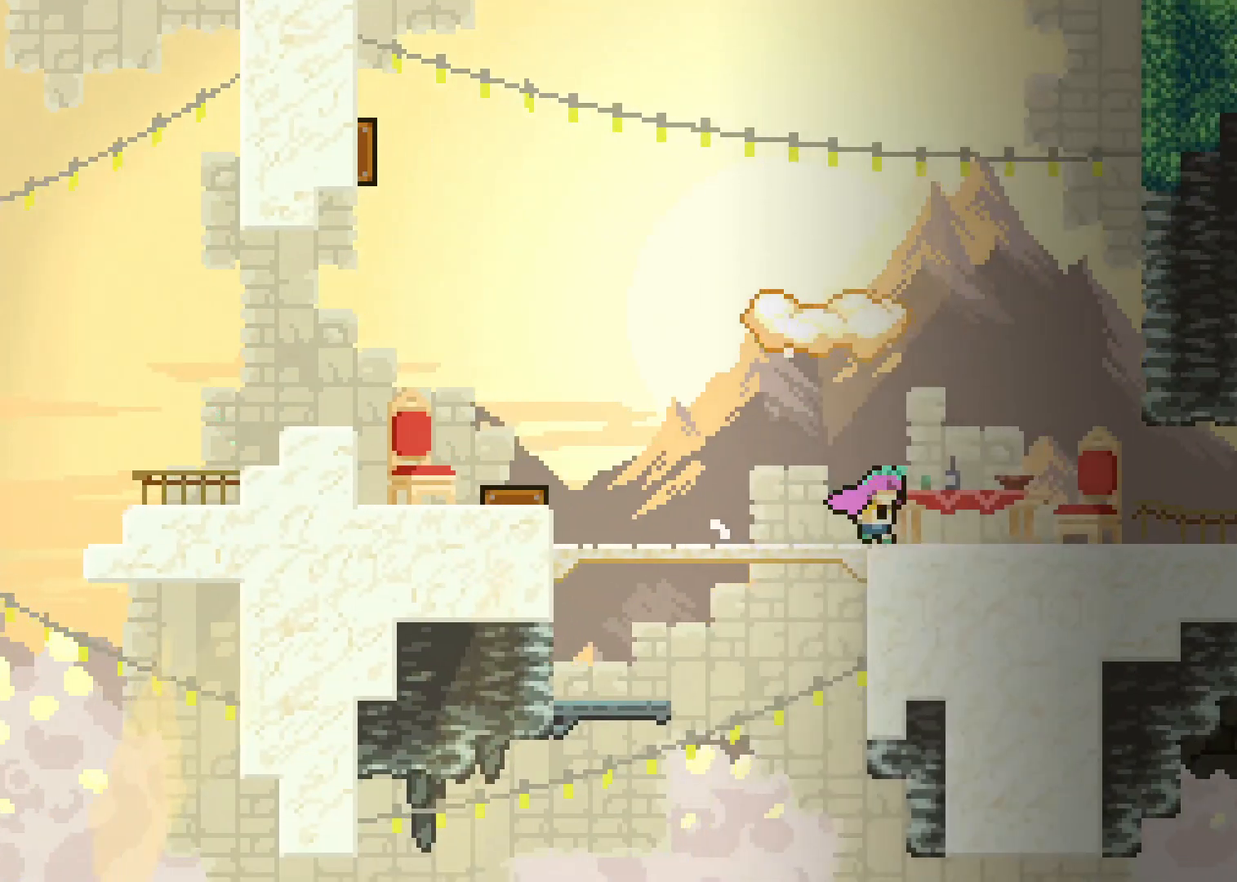
{"buttons": [], "left_stick": "center", "right_stick": "center", "events": []}
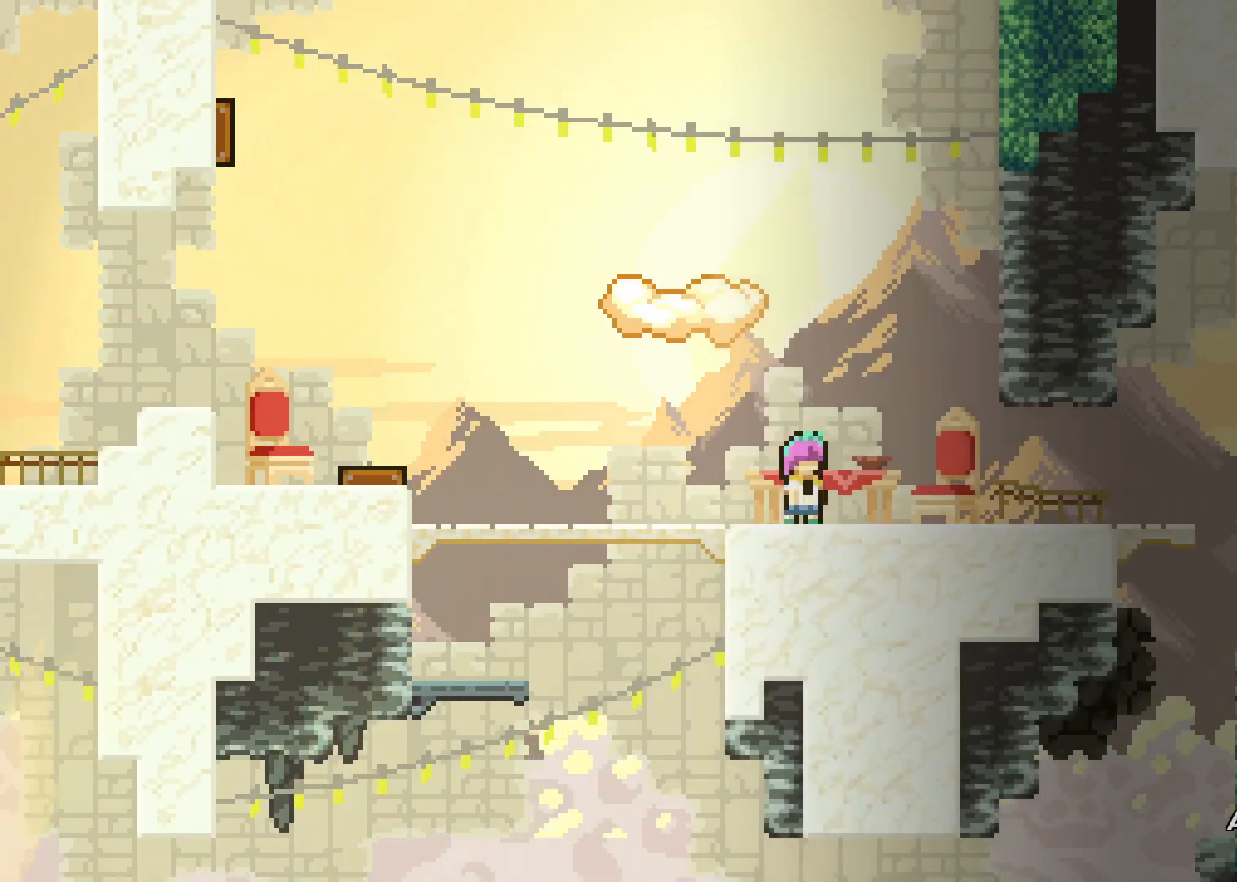
{"buttons": [], "left_stick": "center", "right_stick": "center", "events": [[183, "right_stick", "left"], [250, "right_stick", "center"]]}
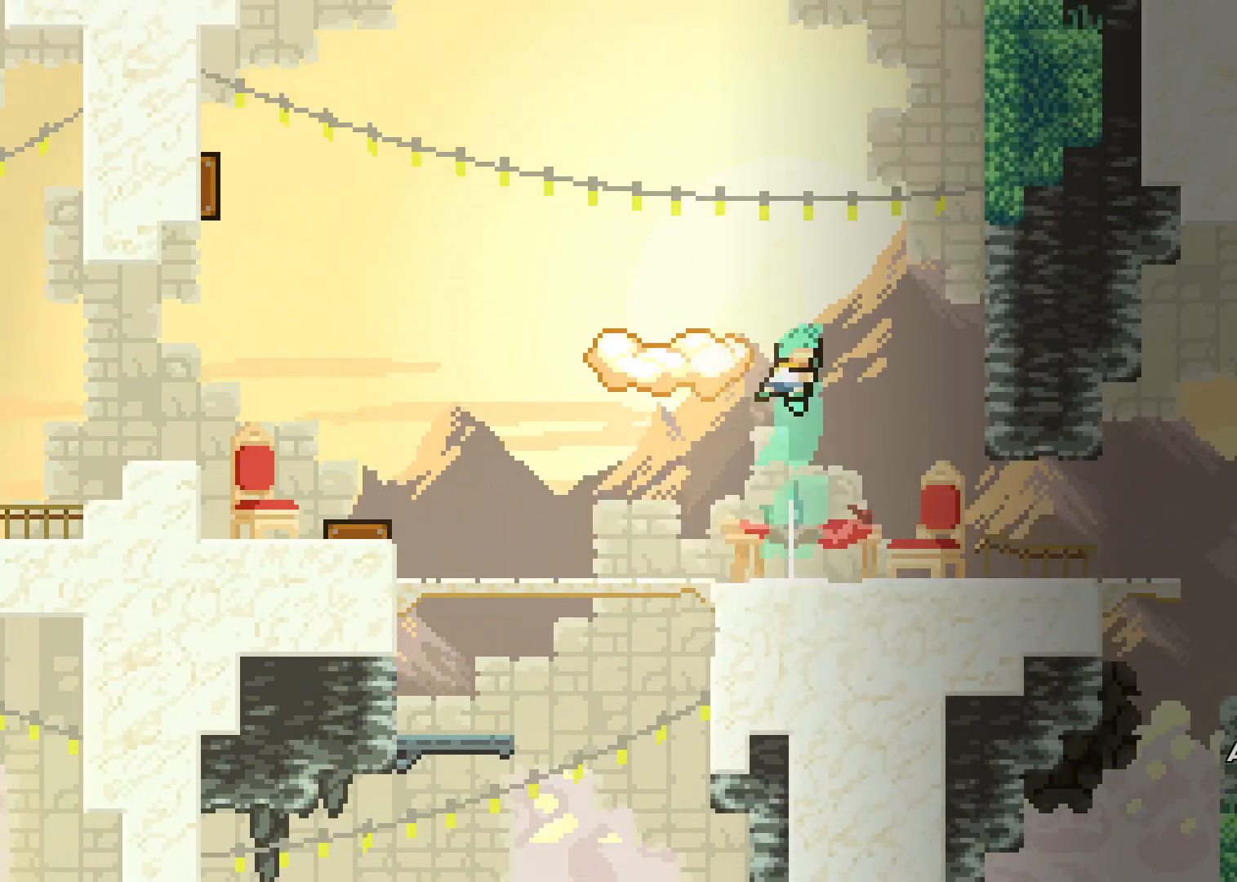
{"buttons": [], "left_stick": "center", "right_stick": "center", "events": []}
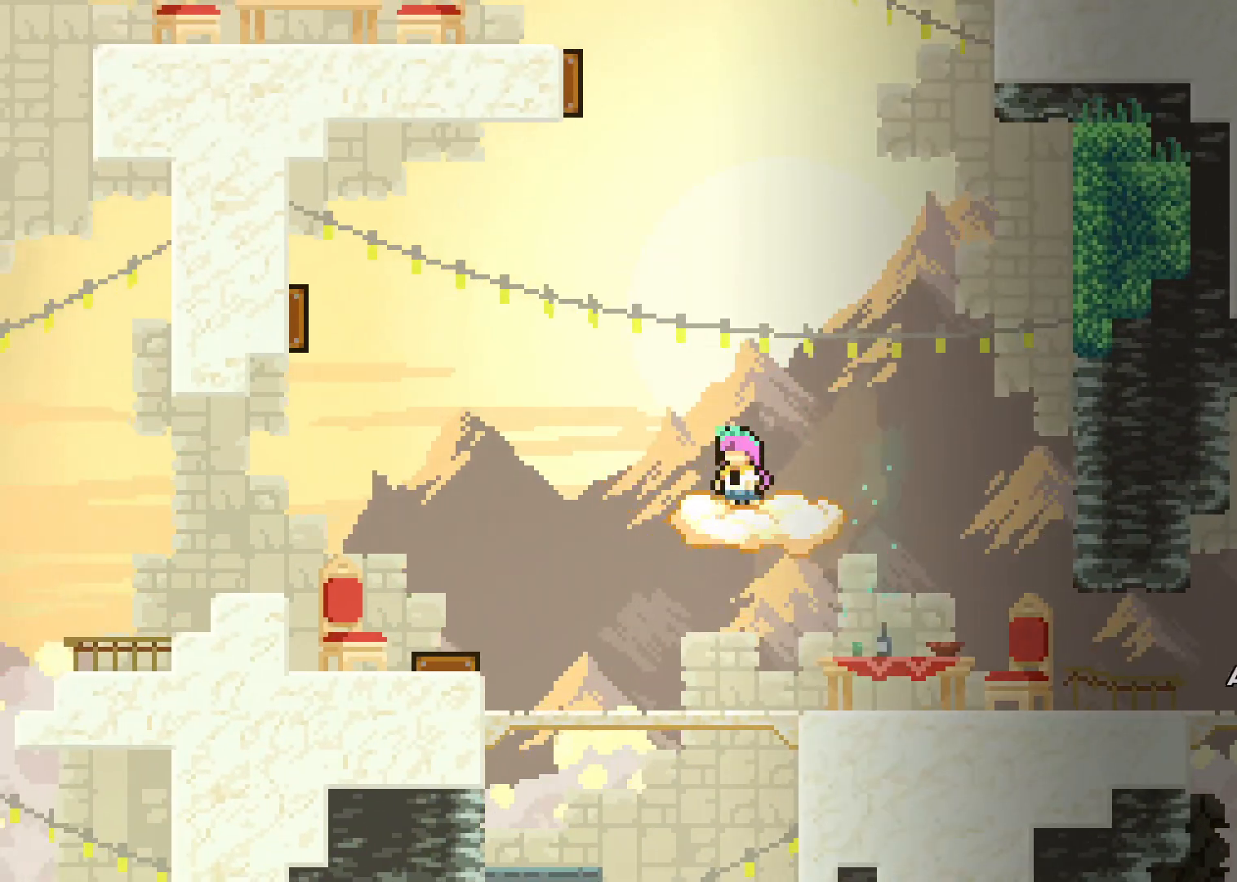
{"buttons": [], "left_stick": "center", "right_stick": "center", "events": []}
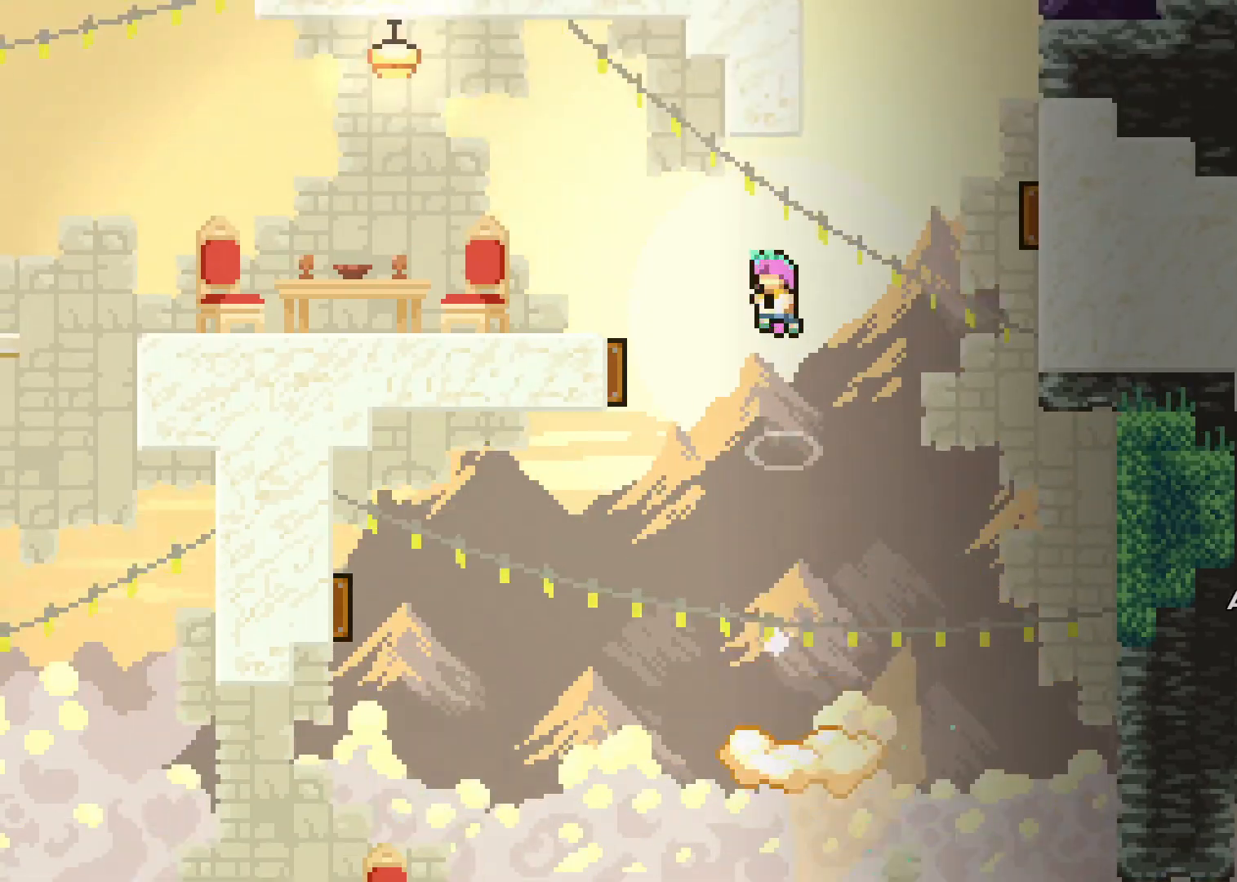
{"buttons": [], "left_stick": "center", "right_stick": "center", "events": []}
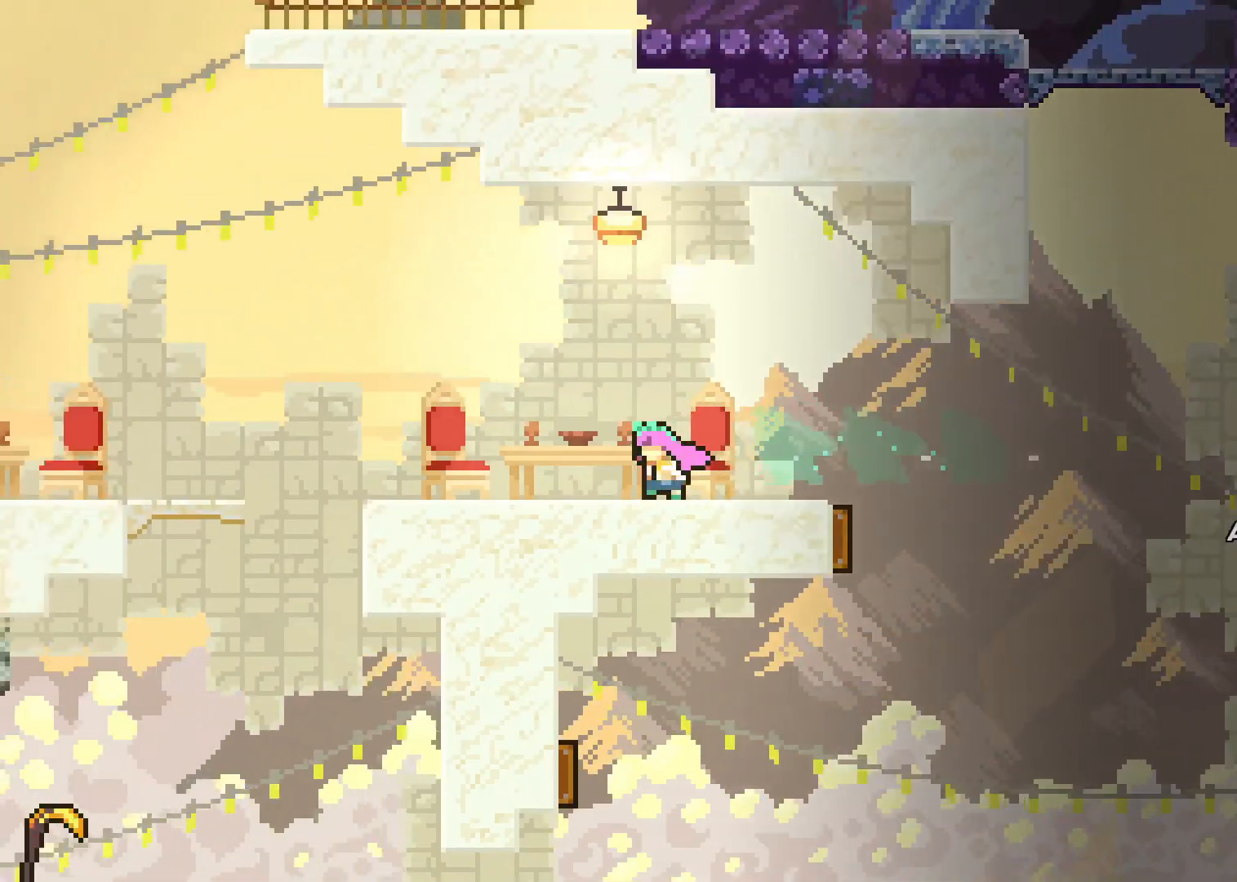
{"buttons": [], "left_stick": "center", "right_stick": "center", "events": []}
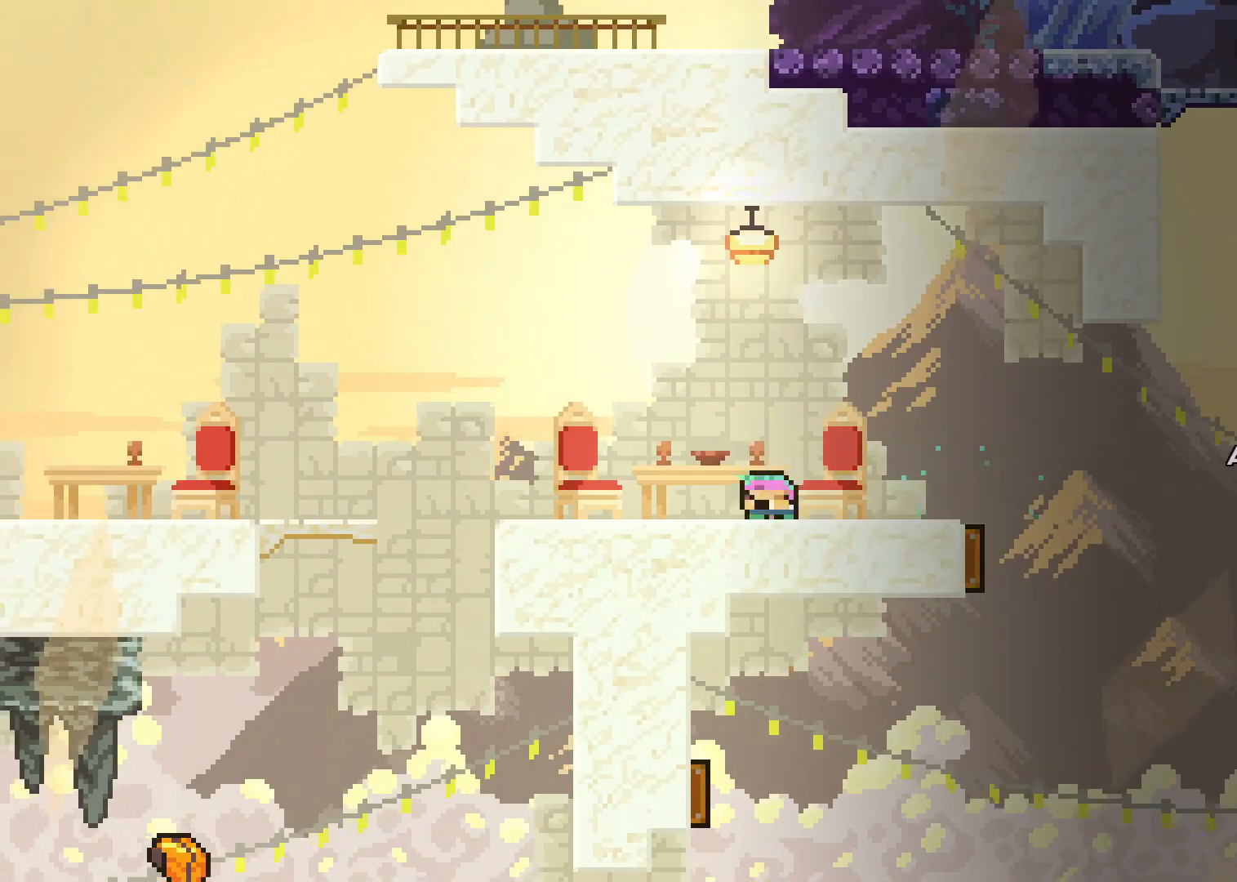
{"buttons": [], "left_stick": "center", "right_stick": "center", "events": []}
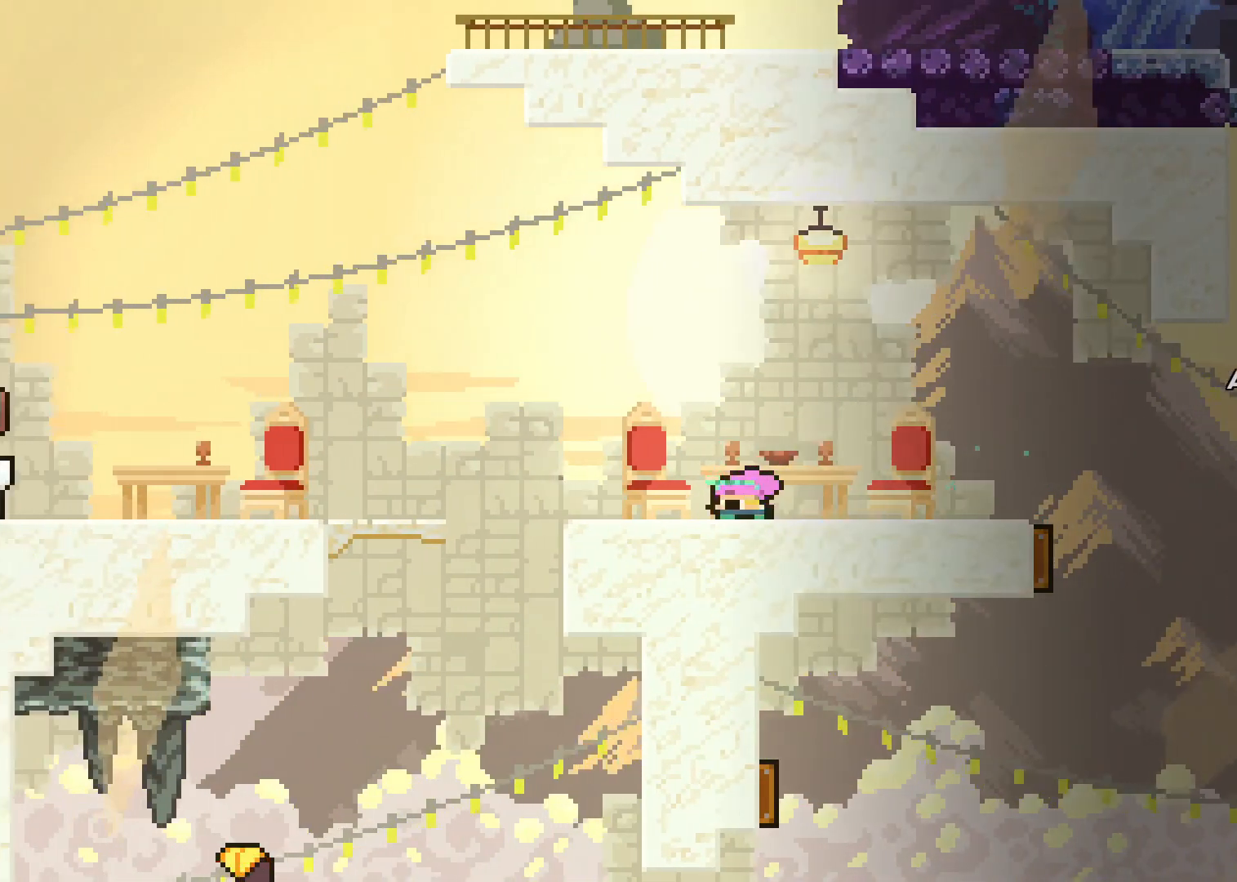
{"buttons": [], "left_stick": "center", "right_stick": "center", "events": []}
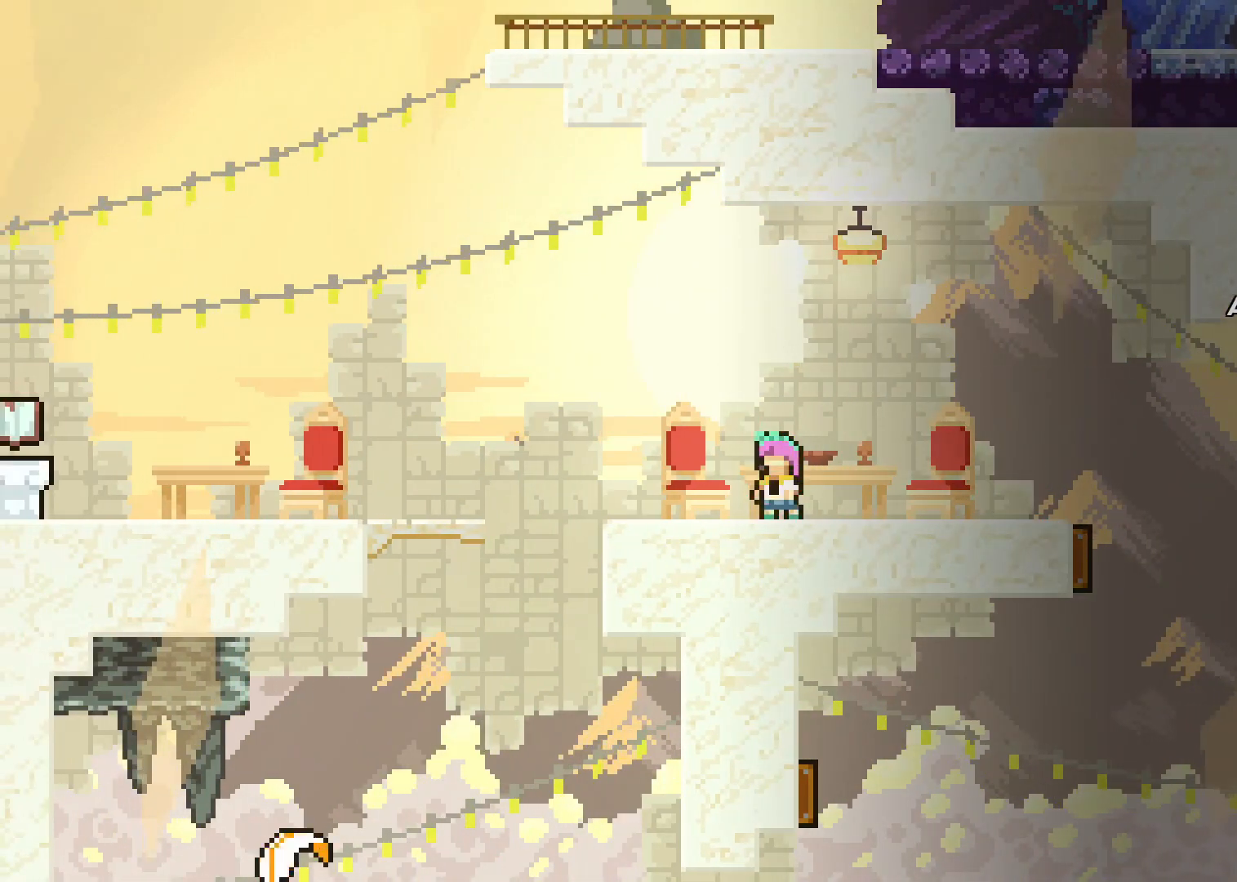
{"buttons": [], "left_stick": "center", "right_stick": "center", "events": []}
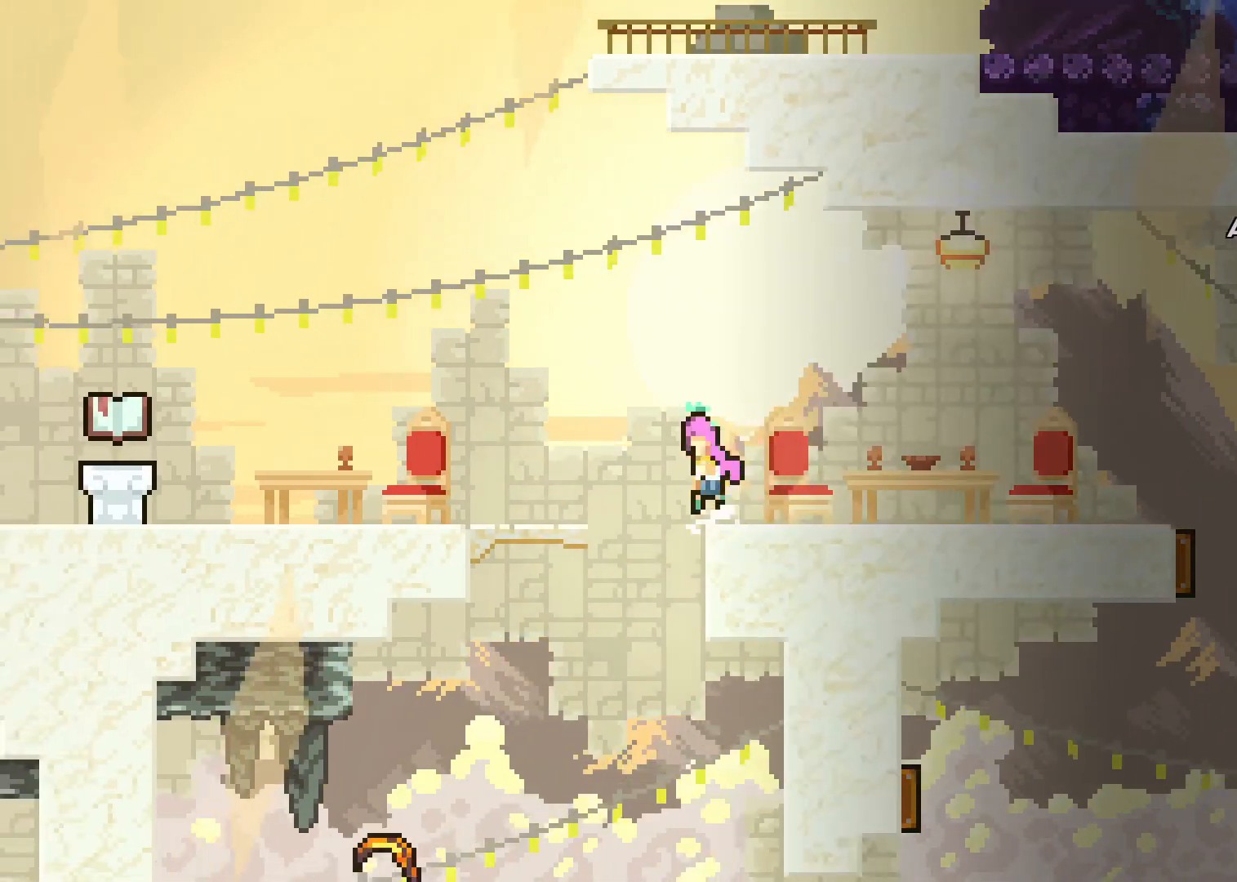
{"buttons": [], "left_stick": "center", "right_stick": "center", "events": [[317, "right_stick", "up-right"], [367, "right_stick", "center"]]}